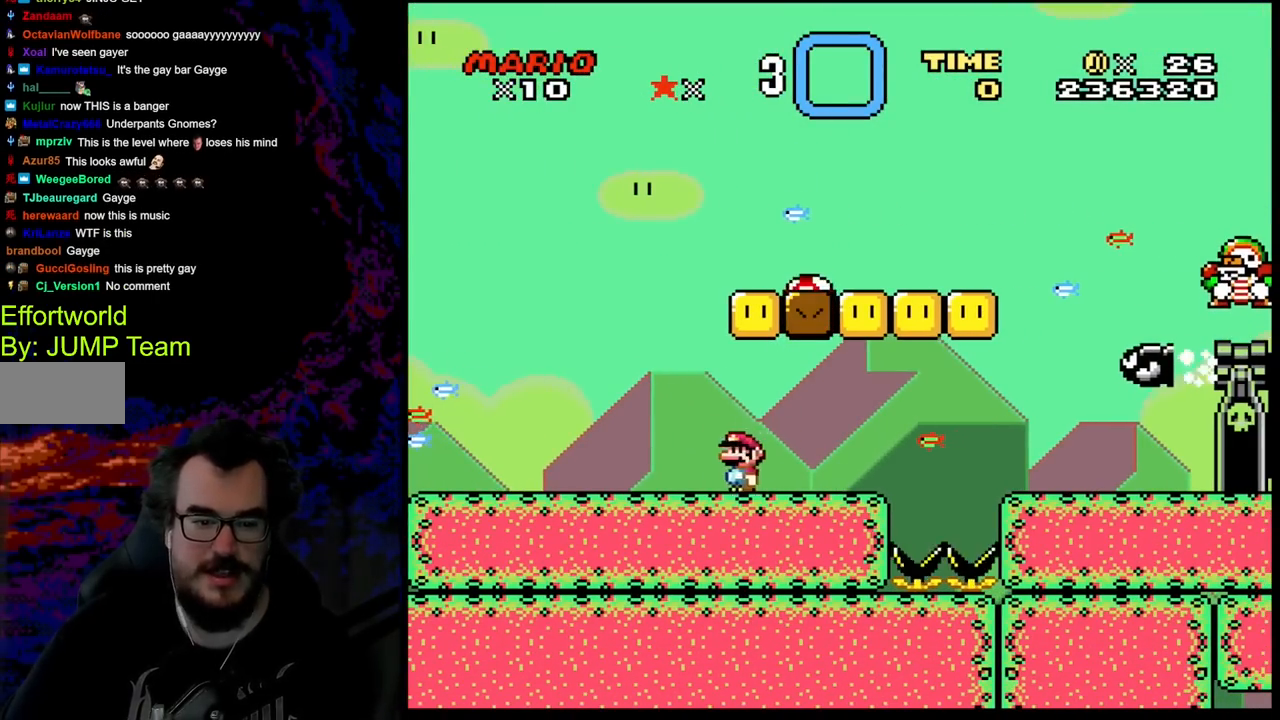
Gameplay with a controller (Nintendo layout); each line is a JSON object with the inputs held at the frame after it. "events" lists button and stick changes between this image and that frame as [ms after this image, input, new state], when the widget could be followed in between. Not read: L3 R3.
{"buttons": ["B", "Y", "DPAD_RIGHT"], "events": [[50, "B", "down"], [67, "DPAD_LEFT", "up"], [117, "DPAD_RIGHT", "down"]]}
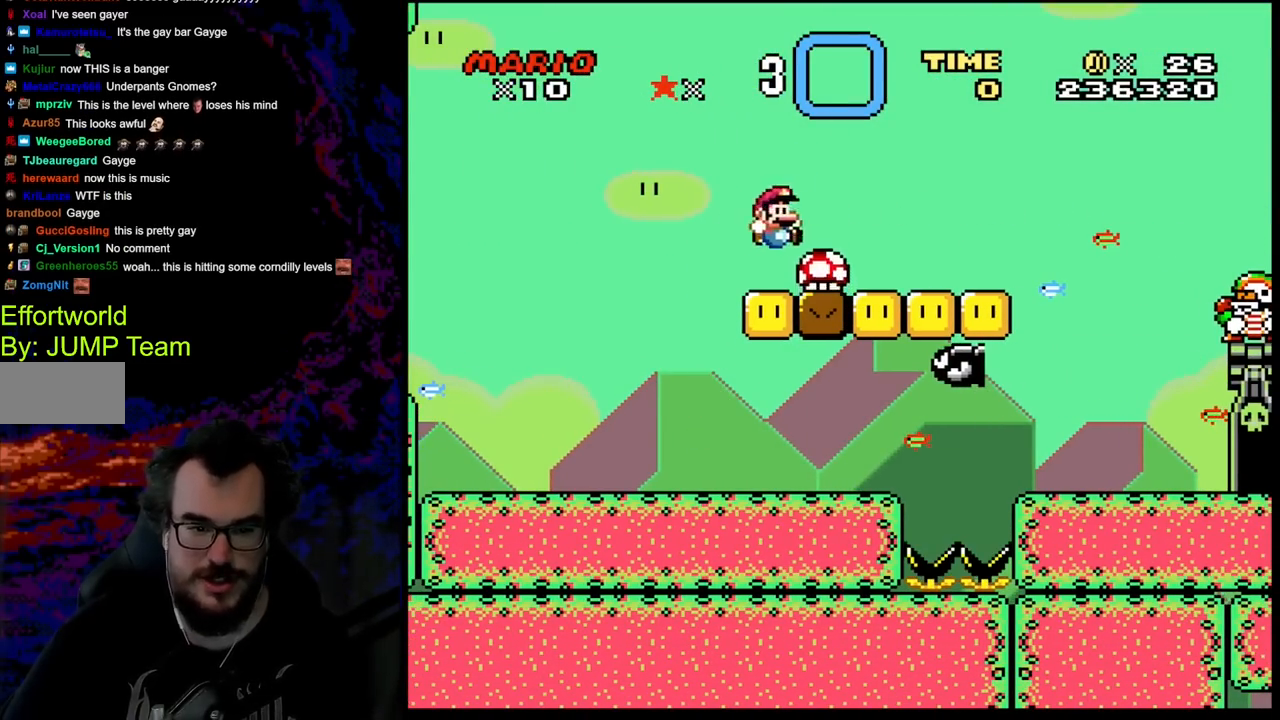
{"buttons": ["Y", "DPAD_RIGHT"], "events": [[17, "B", "up"]]}
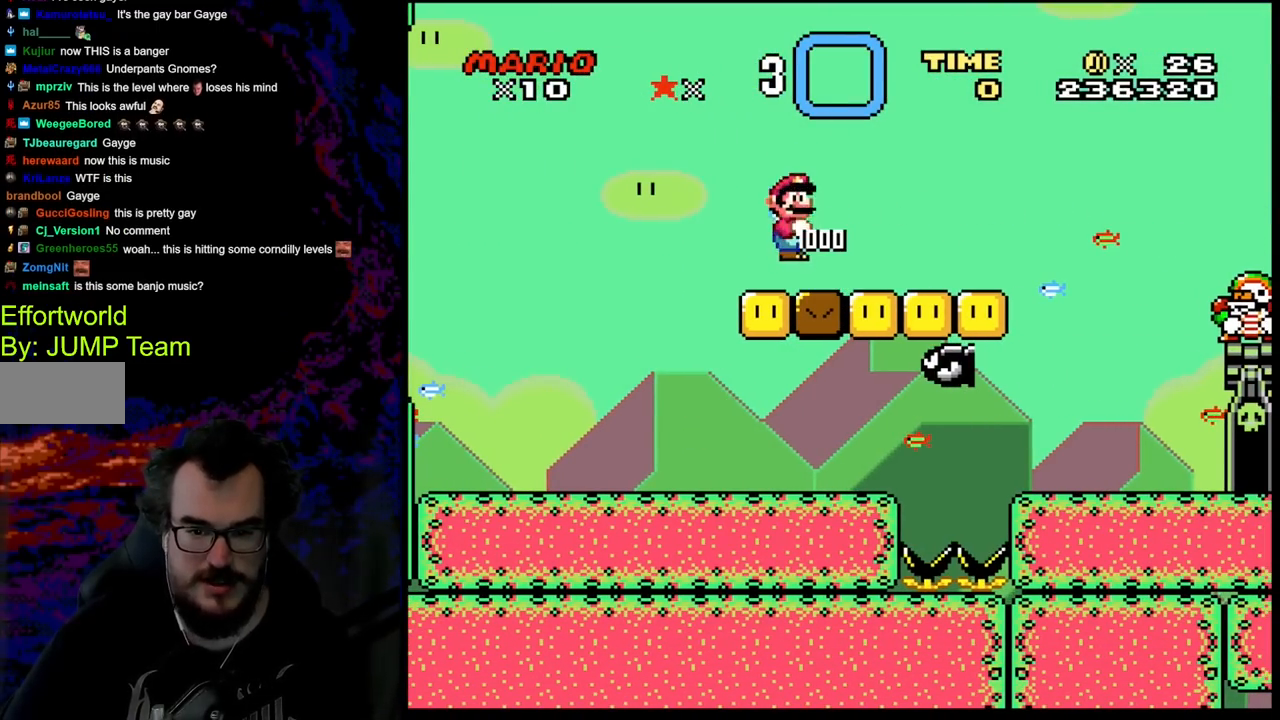
{"buttons": ["Y", "DPAD_RIGHT"], "events": []}
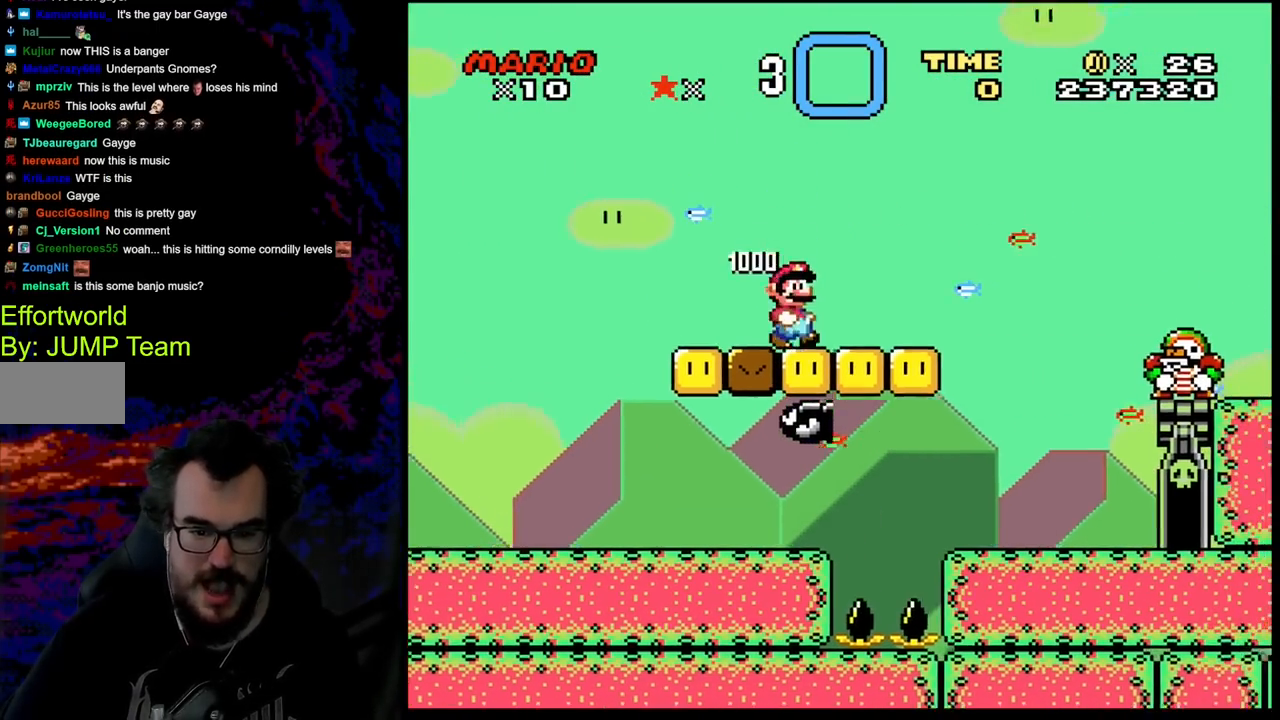
{"buttons": ["Y", "DPAD_DOWN", "DPAD_RIGHT"], "events": [[233, "B", "down"], [233, "DPAD_DOWN", "down"], [483, "B", "up"]]}
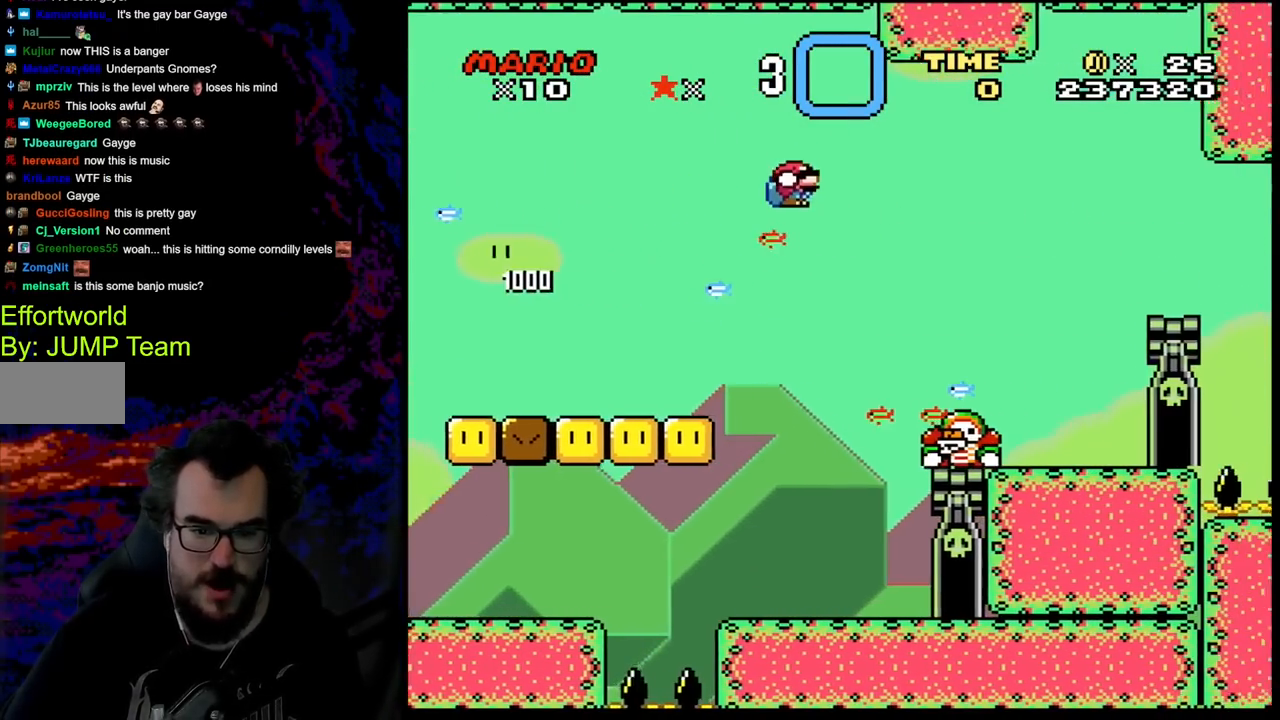
{"buttons": ["B", "Y", "DPAD_LEFT"], "events": [[33, "DPAD_DOWN", "up"], [283, "DPAD_DOWN", "down"], [317, "DPAD_RIGHT", "up"], [333, "DPAD_LEFT", "down"], [367, "B", "down"], [400, "DPAD_DOWN", "up"]]}
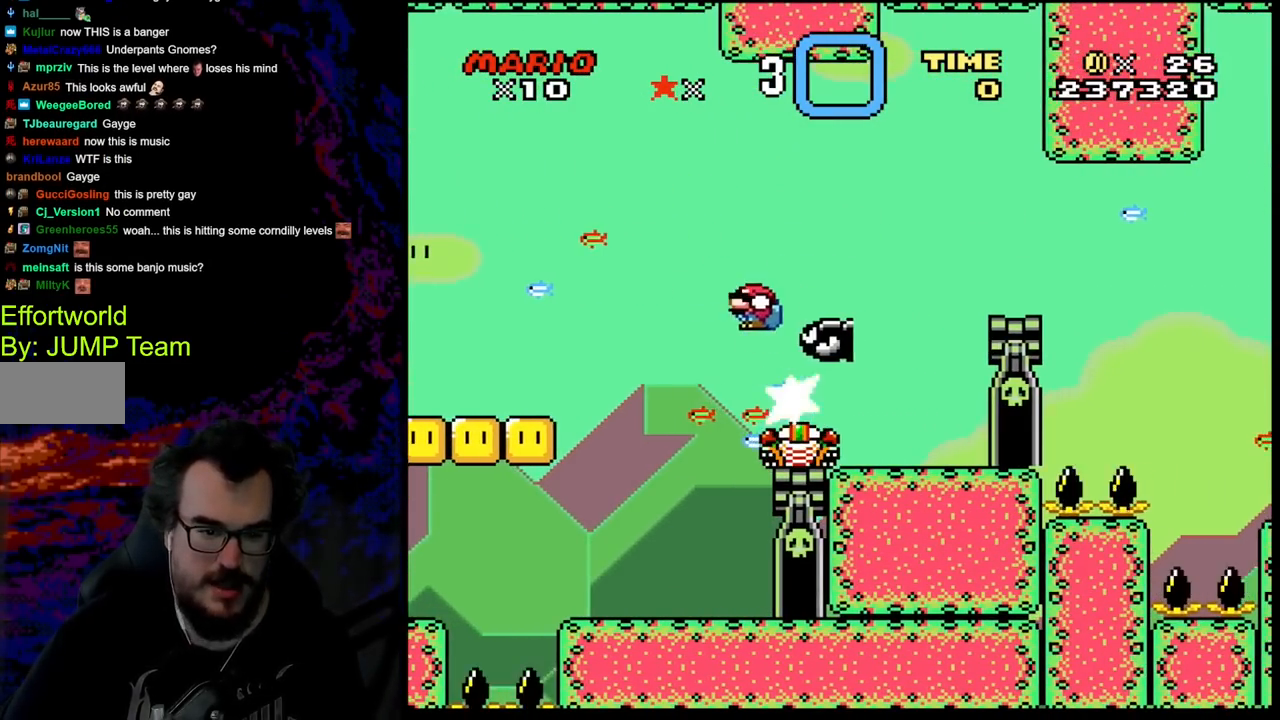
{"buttons": ["Y", "DPAD_RIGHT"], "events": [[117, "DPAD_DOWN", "down"], [183, "DPAD_LEFT", "up"], [183, "DPAD_RIGHT", "down"], [217, "DPAD_DOWN", "up"], [500, "B", "up"]]}
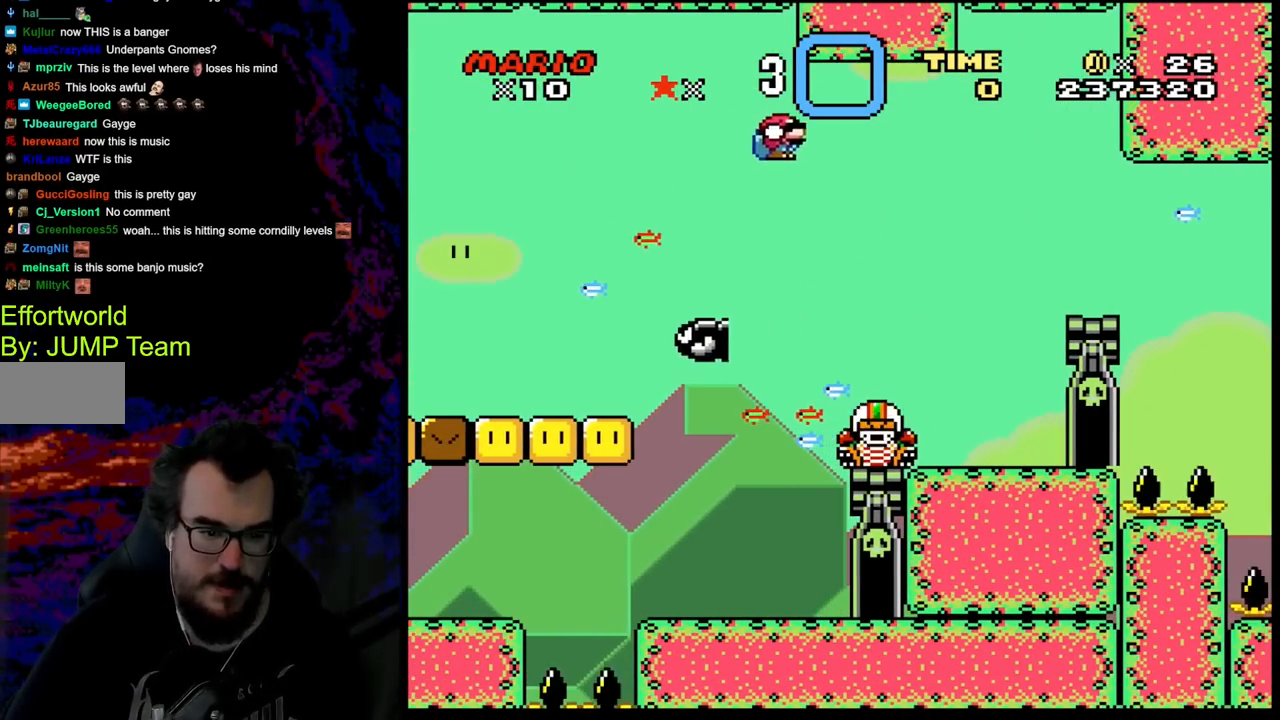
{"buttons": ["B", "Y", "DPAD_RIGHT"], "events": [[233, "DPAD_LEFT", "down"], [233, "DPAD_RIGHT", "up"], [283, "B", "down"], [333, "DPAD_DOWN", "down"], [367, "DPAD_DOWN", "up"], [367, "DPAD_LEFT", "up"], [367, "DPAD_RIGHT", "down"]]}
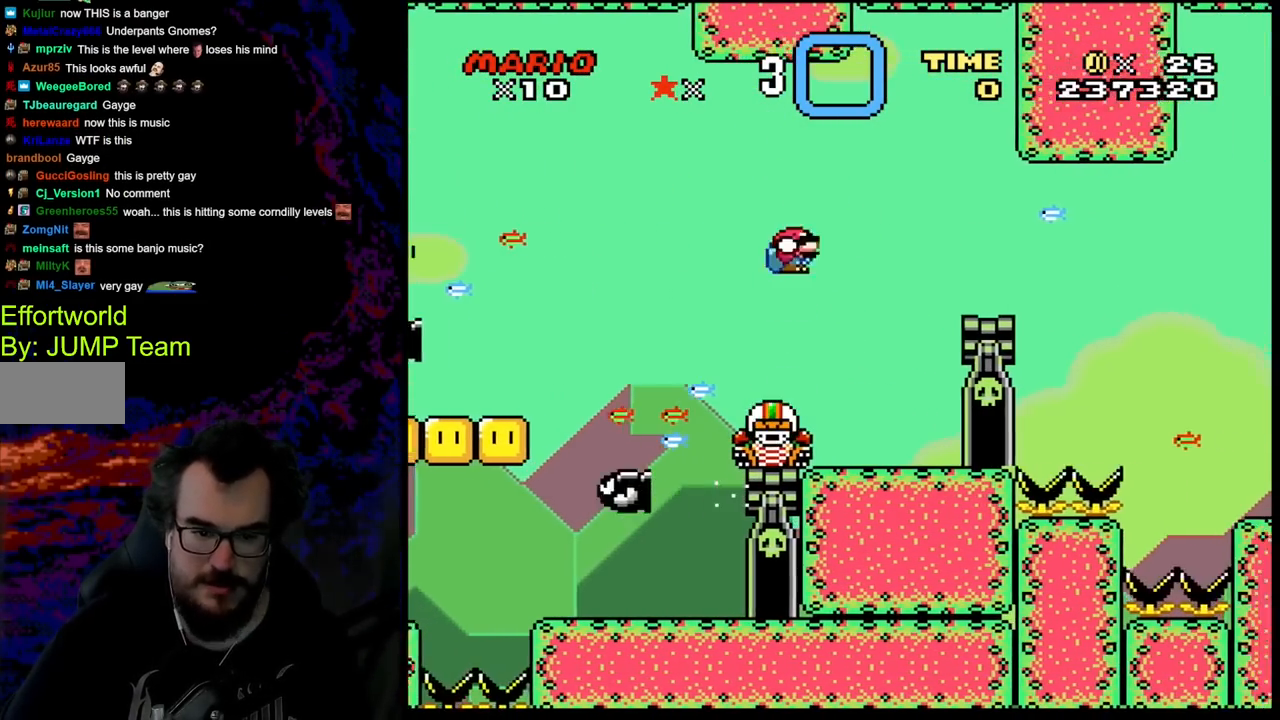
{"buttons": ["Y", "DPAD_DOWN", "DPAD_RIGHT"], "events": [[67, "B", "up"], [150, "B", "down"], [283, "B", "up"], [483, "DPAD_DOWN", "down"]]}
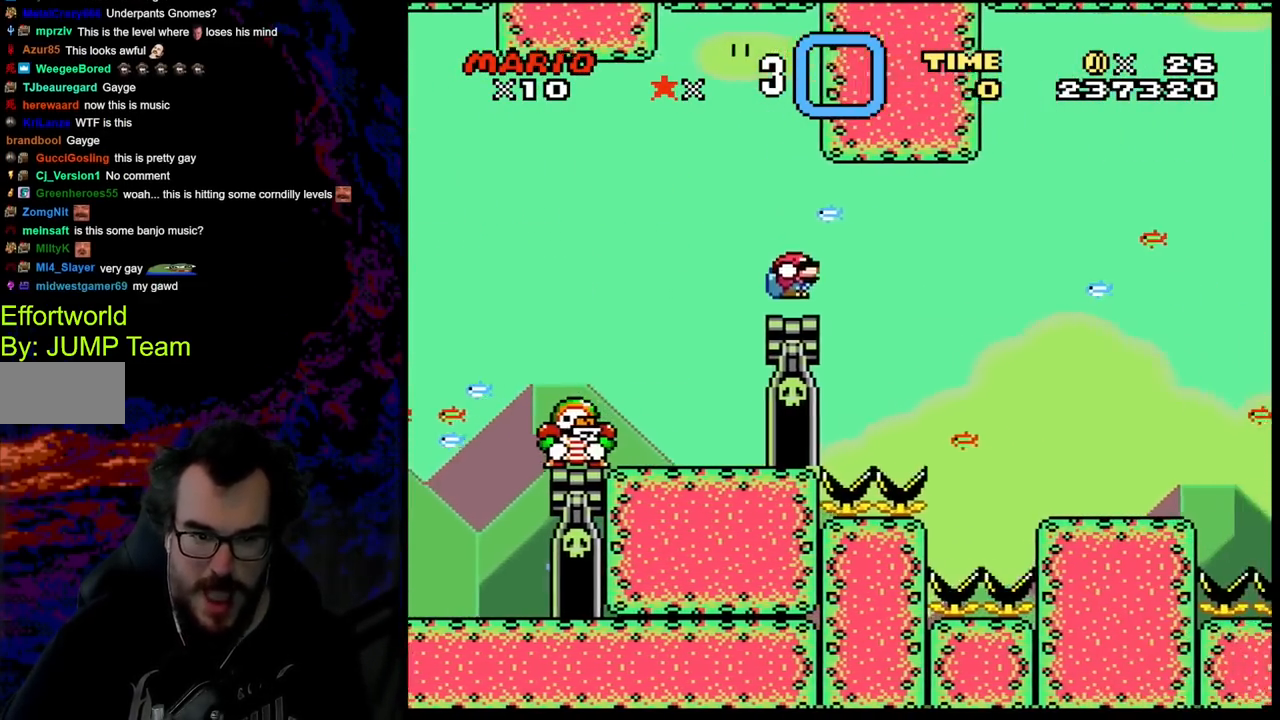
{"buttons": ["Y", "DPAD_RIGHT"], "events": [[83, "B", "down"], [283, "DPAD_DOWN", "up"], [433, "B", "up"]]}
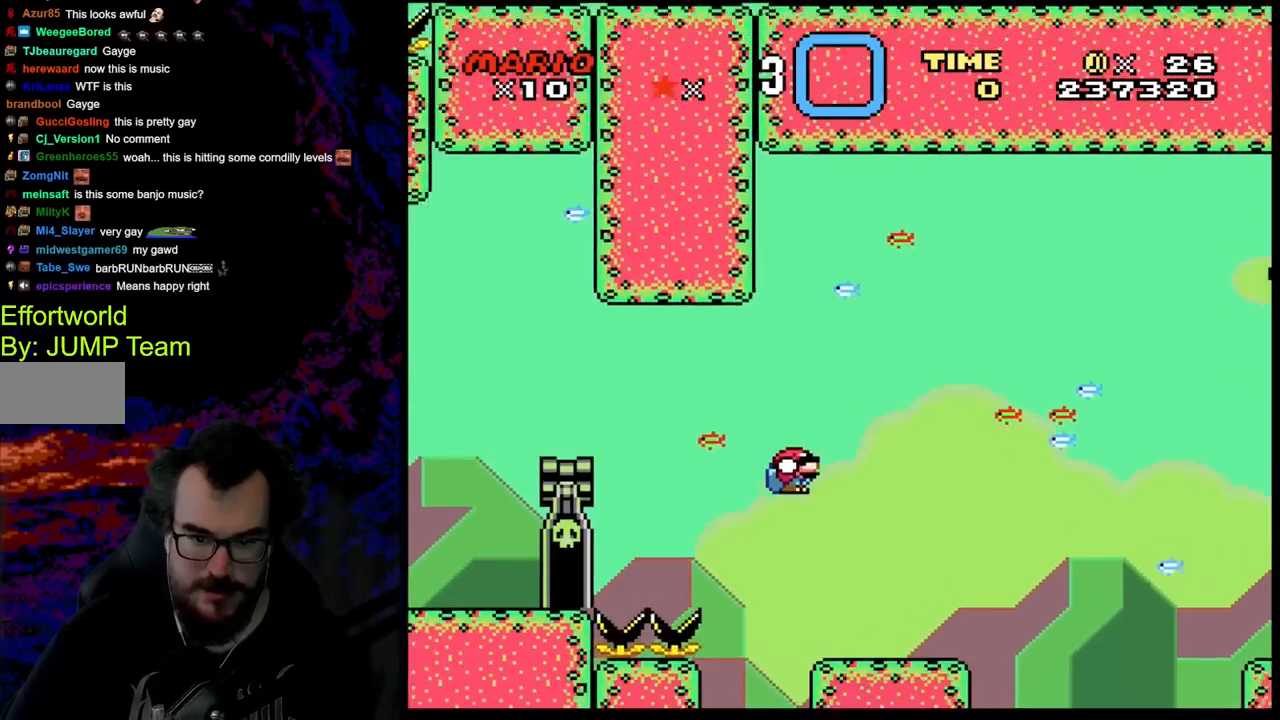
{"buttons": ["Y"], "events": [[117, "DPAD_DOWN", "down"], [167, "DPAD_LEFT", "down"], [167, "DPAD_RIGHT", "up"], [183, "DPAD_DOWN", "up"], [283, "DPAD_LEFT", "up"]]}
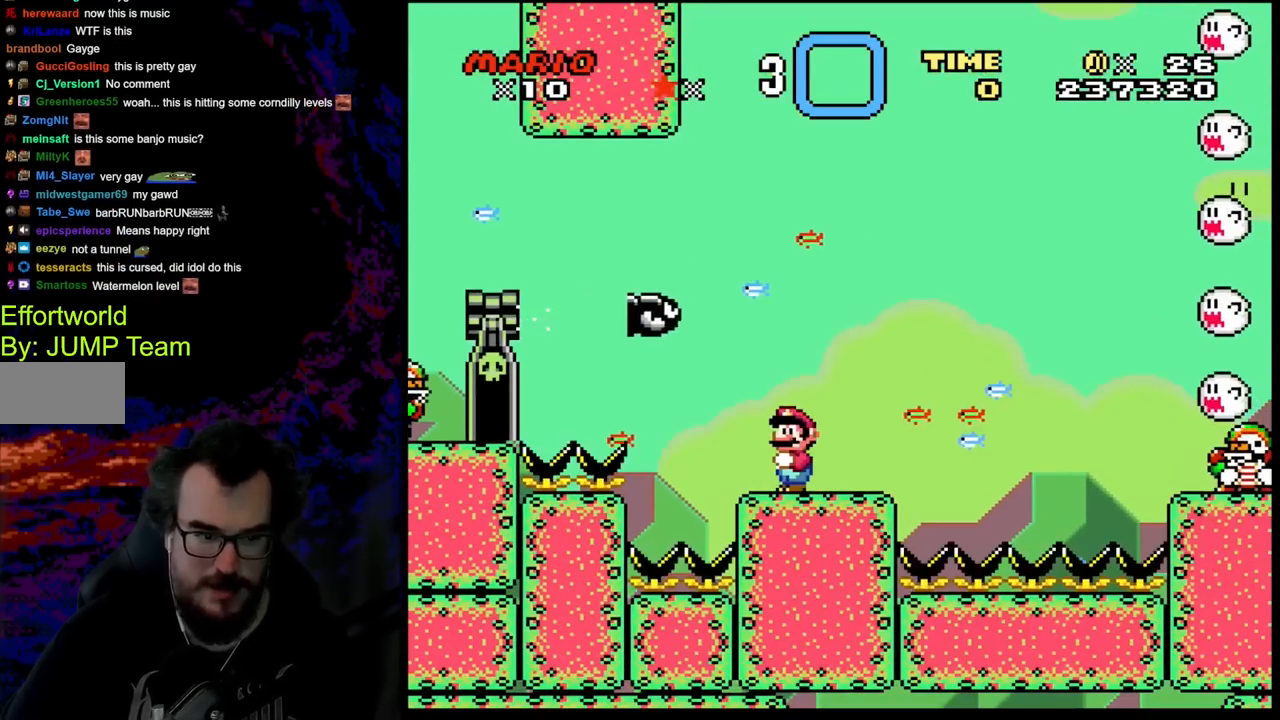
{"buttons": ["Y"], "events": []}
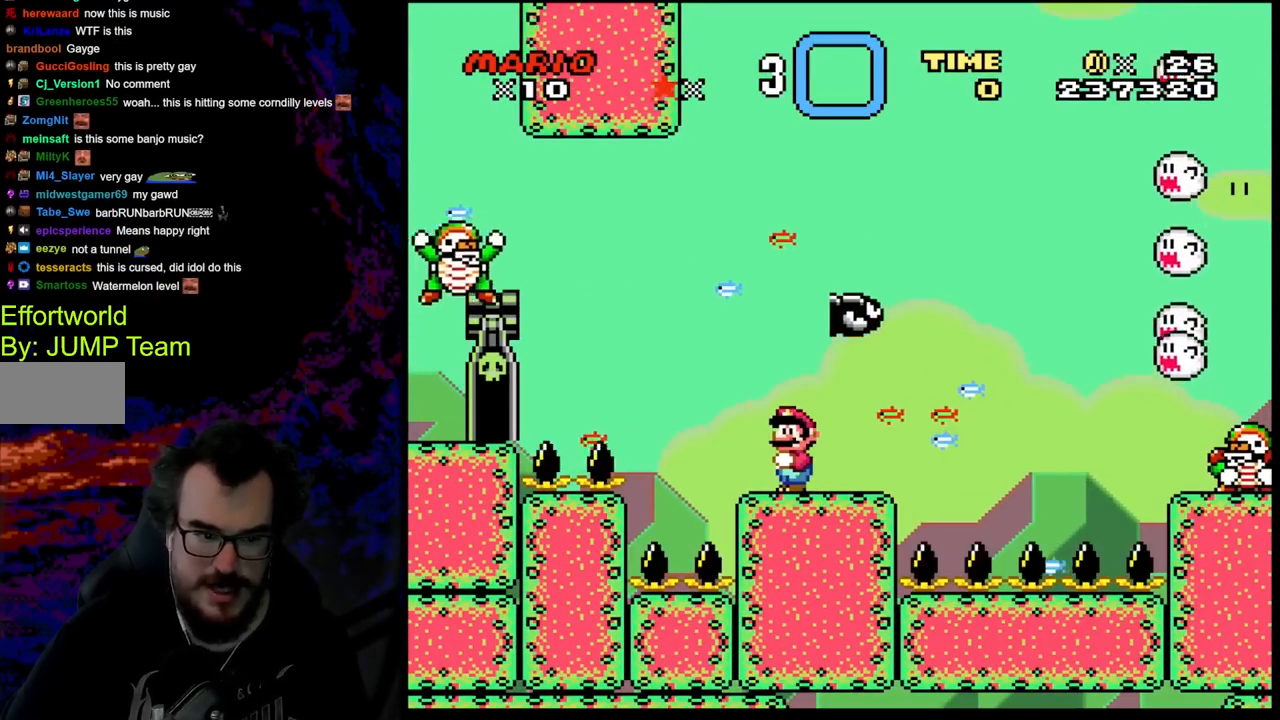
{"buttons": ["Y"], "events": []}
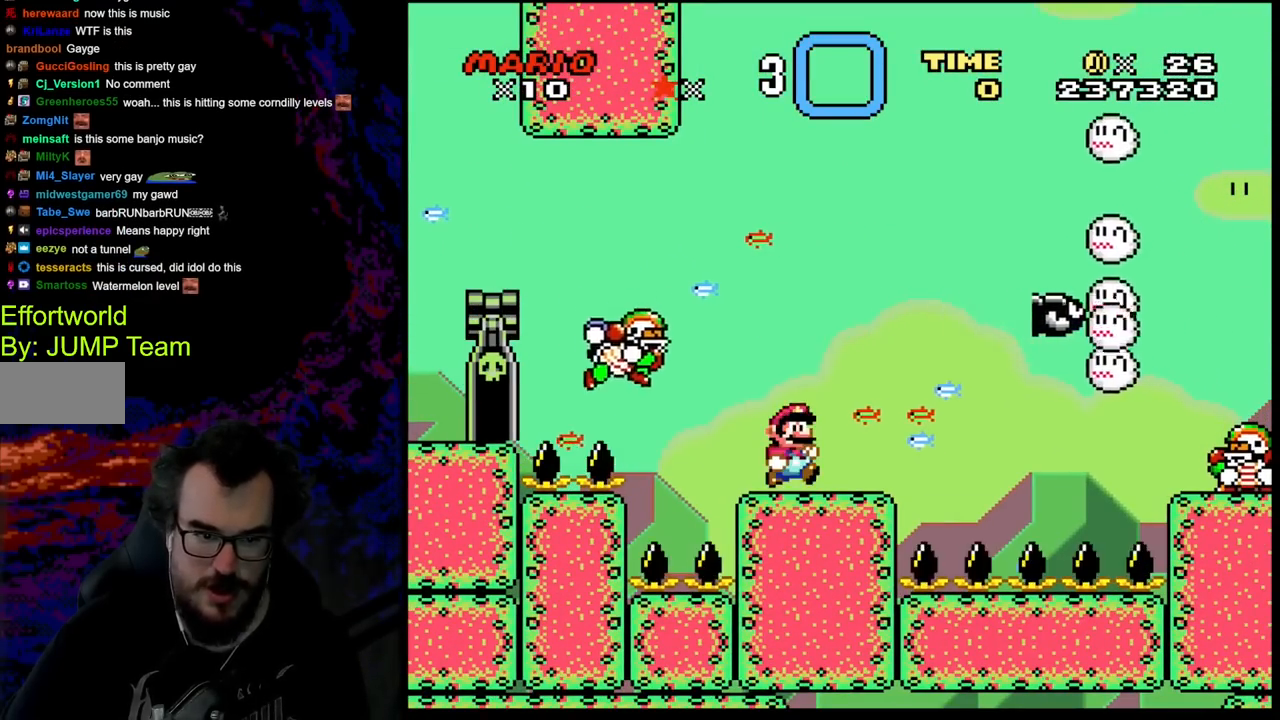
{"buttons": ["Y"], "events": [[33, "DPAD_RIGHT", "down"], [217, "B", "down"], [250, "DPAD_DOWN", "down"], [267, "DPAD_DOWN", "up"], [267, "DPAD_LEFT", "down"], [267, "DPAD_RIGHT", "up"], [317, "B", "up"], [450, "DPAD_LEFT", "up"]]}
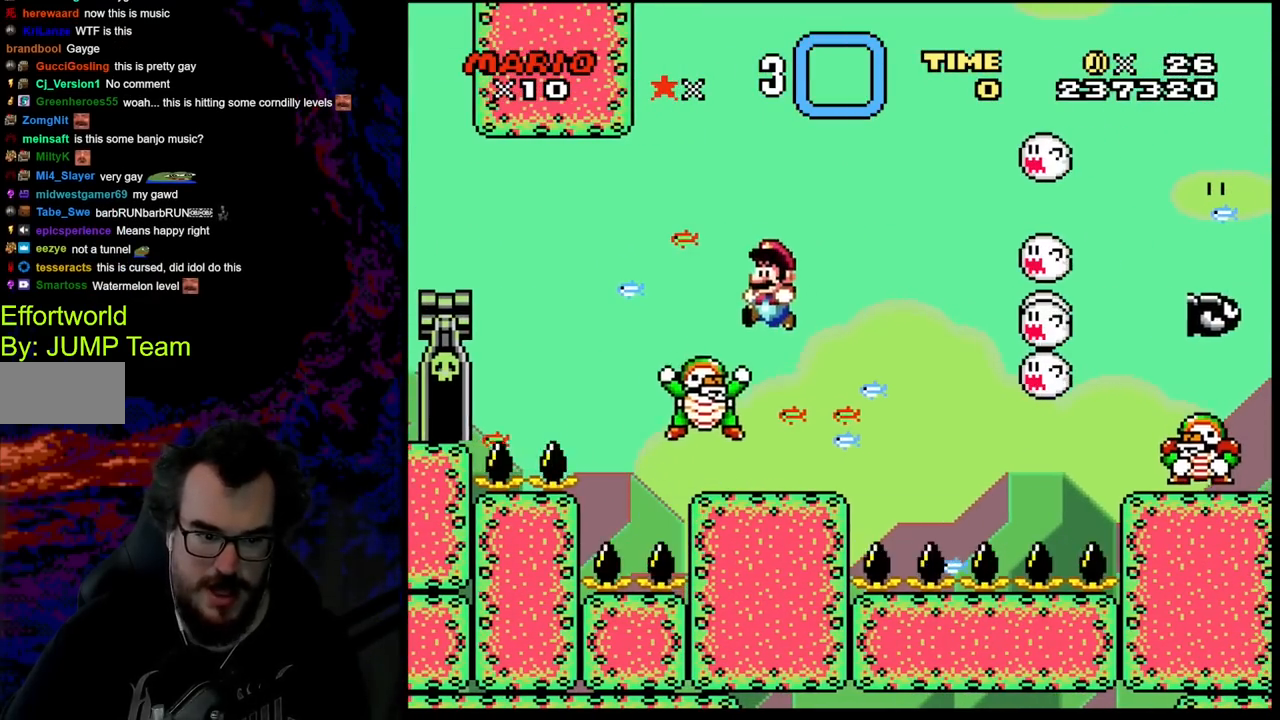
{"buttons": ["B", "Y", "DPAD_RIGHT"], "events": [[167, "B", "down"], [183, "DPAD_LEFT", "down"], [417, "DPAD_LEFT", "up"], [483, "DPAD_RIGHT", "down"]]}
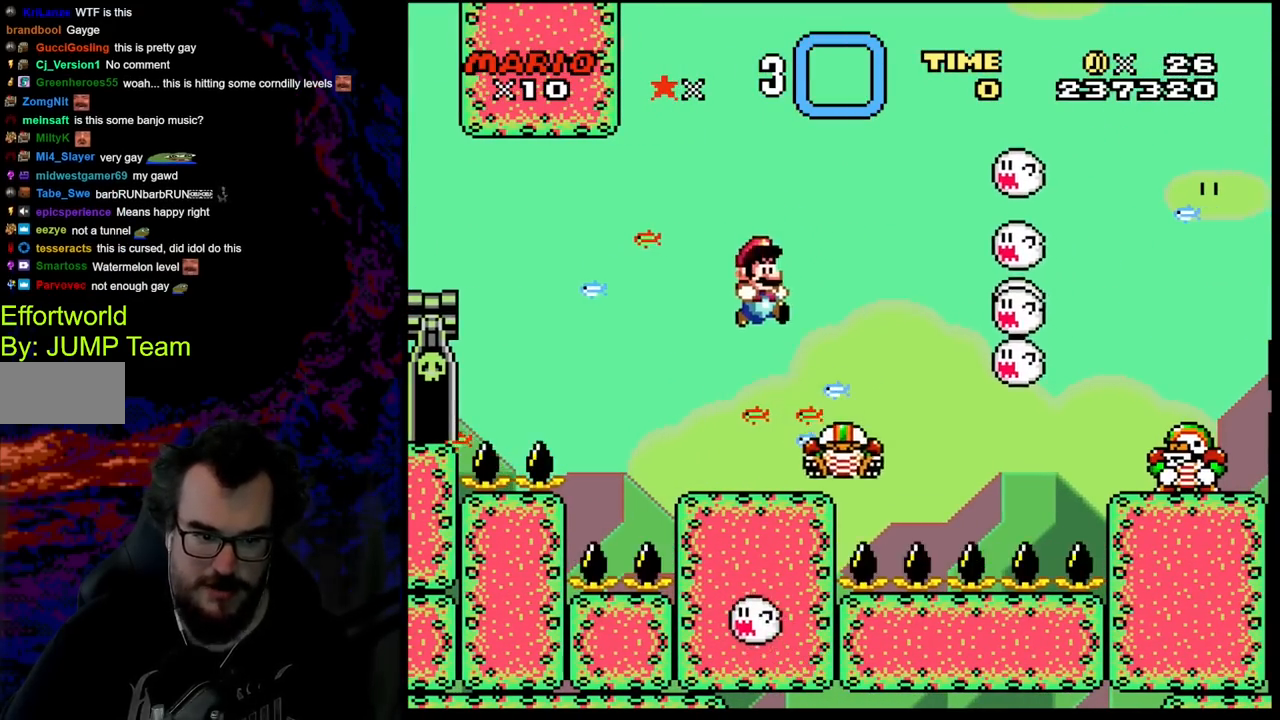
{"buttons": ["Y"], "events": [[117, "DPAD_RIGHT", "up"], [133, "DPAD_LEFT", "down"], [183, "B", "up"], [250, "DPAD_LEFT", "up"], [317, "DPAD_RIGHT", "down"], [400, "DPAD_RIGHT", "up"]]}
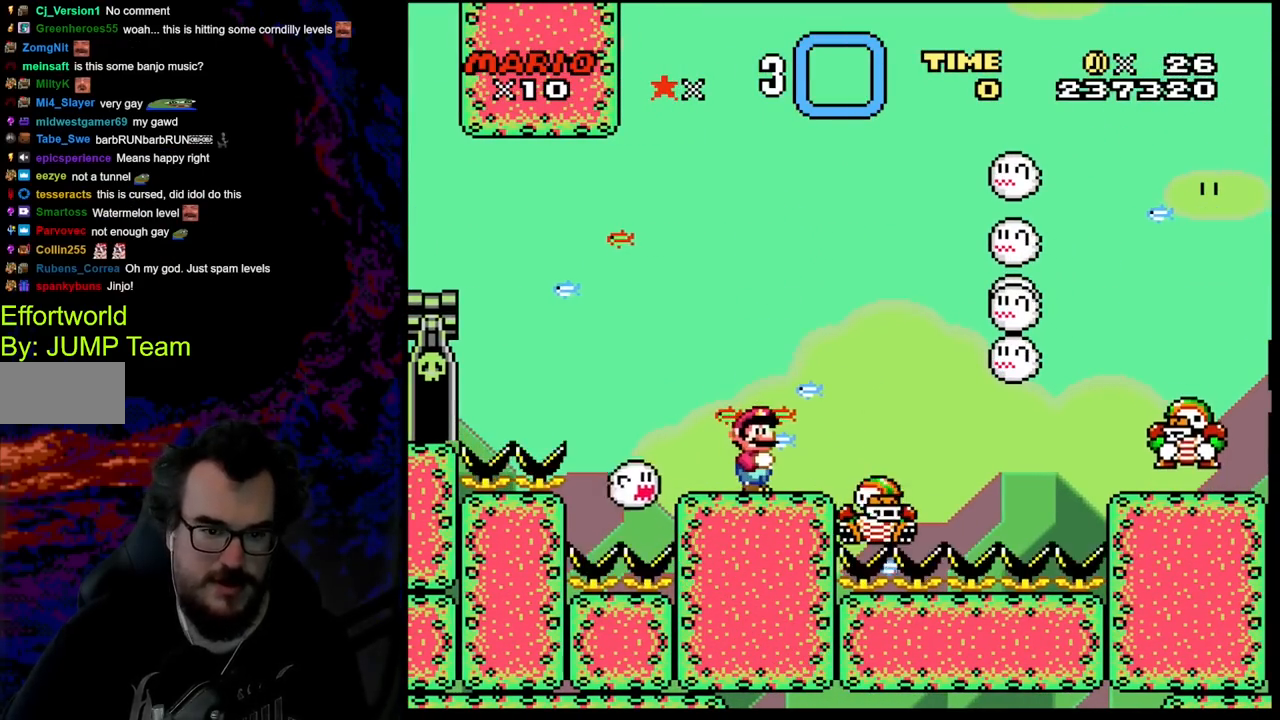
{"buttons": ["Y"], "events": [[333, "DPAD_LEFT", "down"], [417, "DPAD_LEFT", "up"]]}
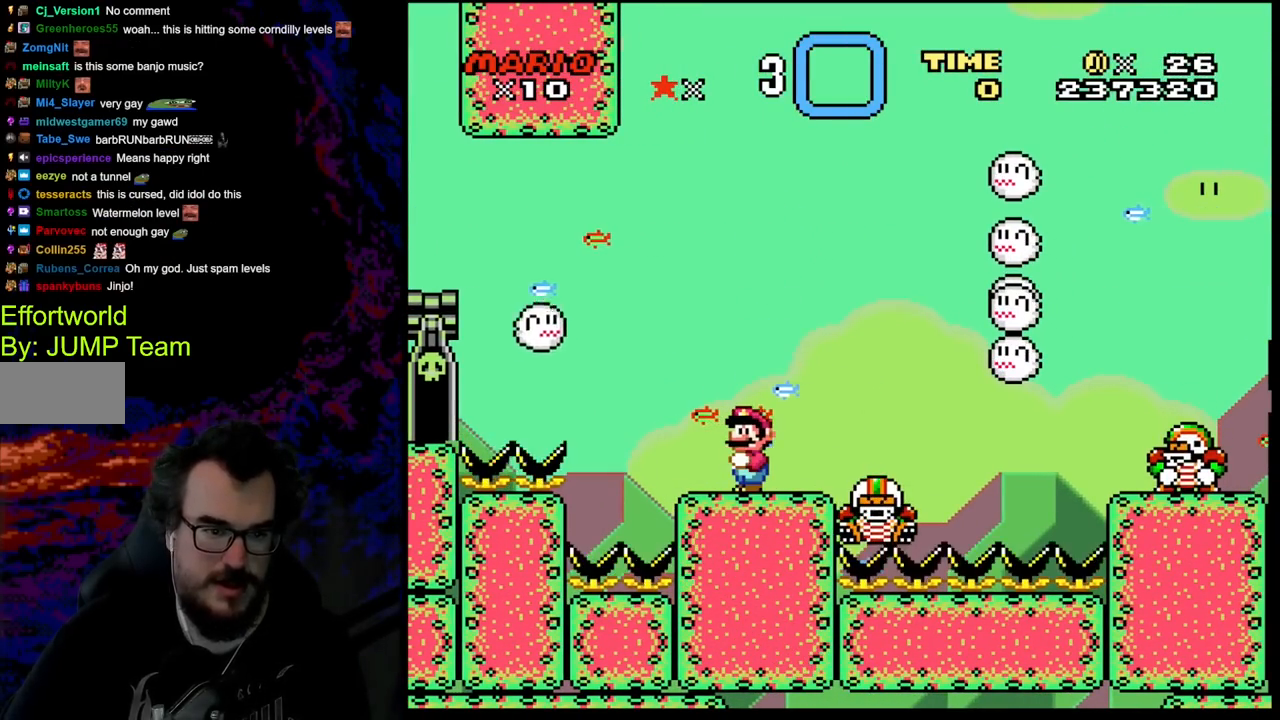
{"buttons": ["Y", "DPAD_LEFT"], "events": [[250, "DPAD_RIGHT", "down"], [450, "DPAD_DOWN", "down"], [450, "DPAD_RIGHT", "up"], [467, "DPAD_DOWN", "up"], [467, "DPAD_LEFT", "down"]]}
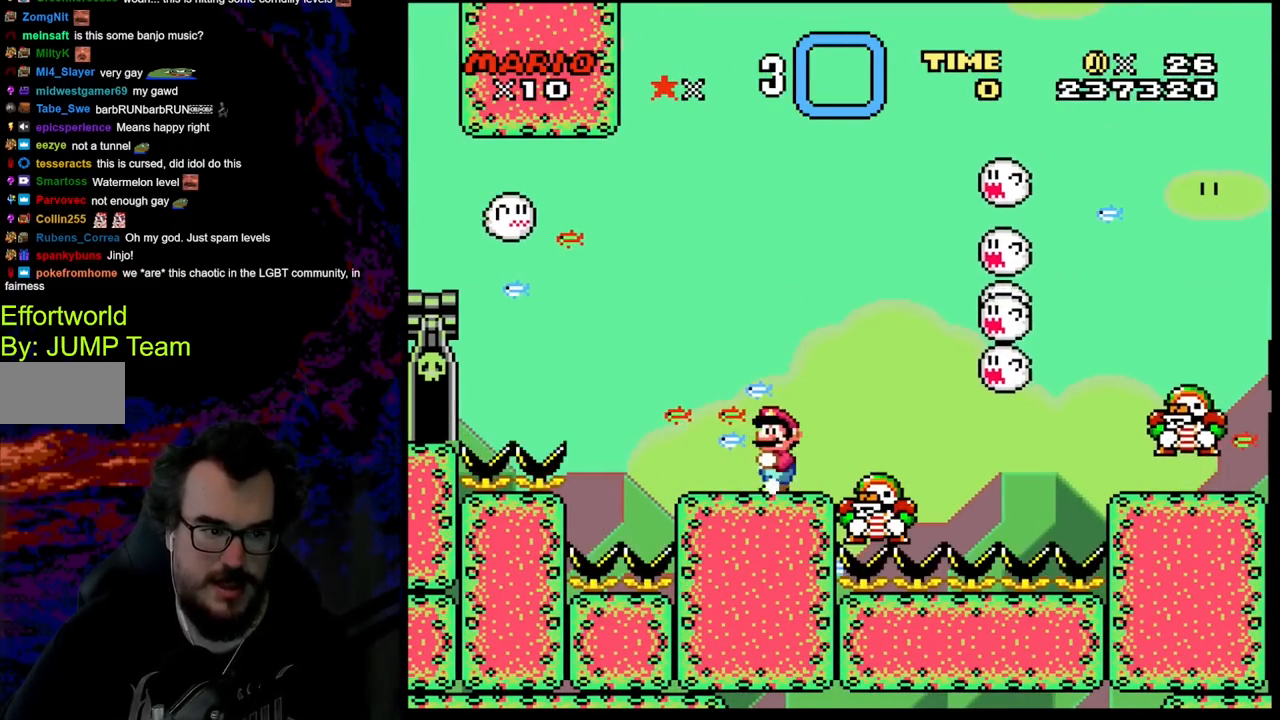
{"buttons": ["Y"], "events": [[100, "DPAD_LEFT", "up"]]}
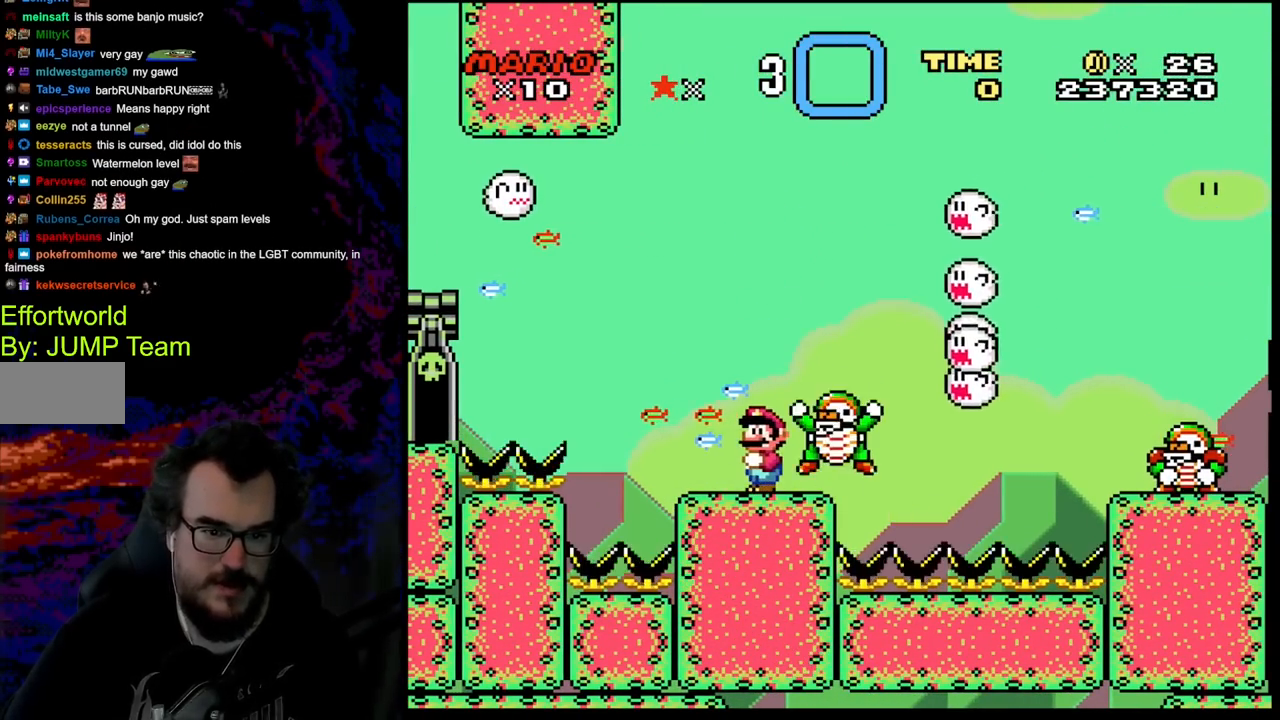
{"buttons": ["B", "Y"], "events": [[183, "DPAD_LEFT", "down"], [200, "B", "down"], [400, "DPAD_LEFT", "up"]]}
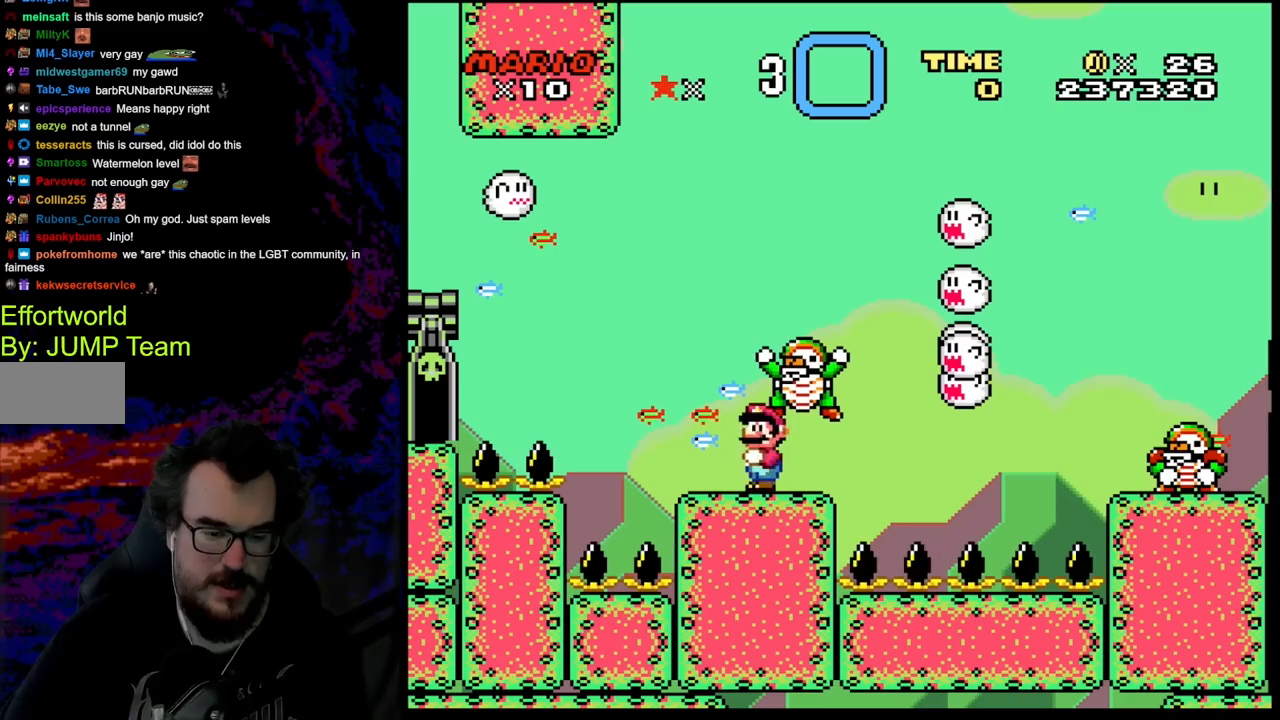
{"buttons": ["Y"], "events": [[33, "B", "up"]]}
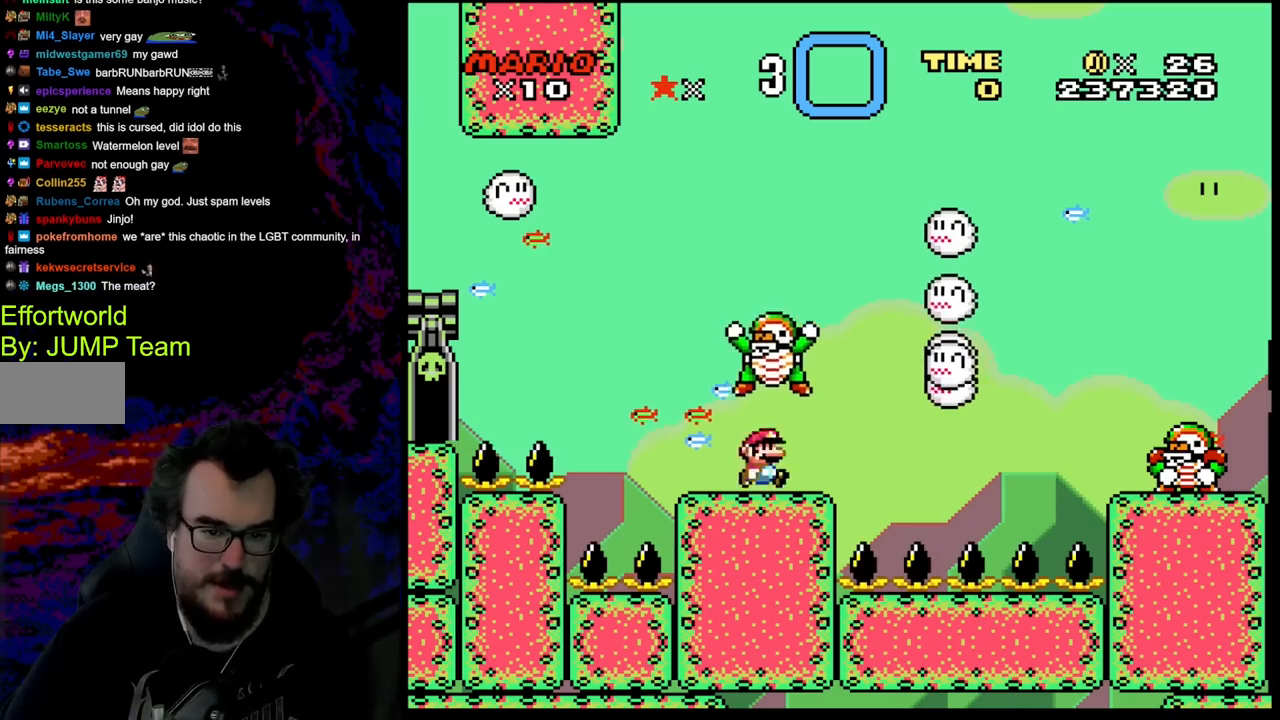
{"buttons": ["B", "Y", "DPAD_RIGHT"], "events": [[17, "DPAD_RIGHT", "down"], [317, "B", "down"]]}
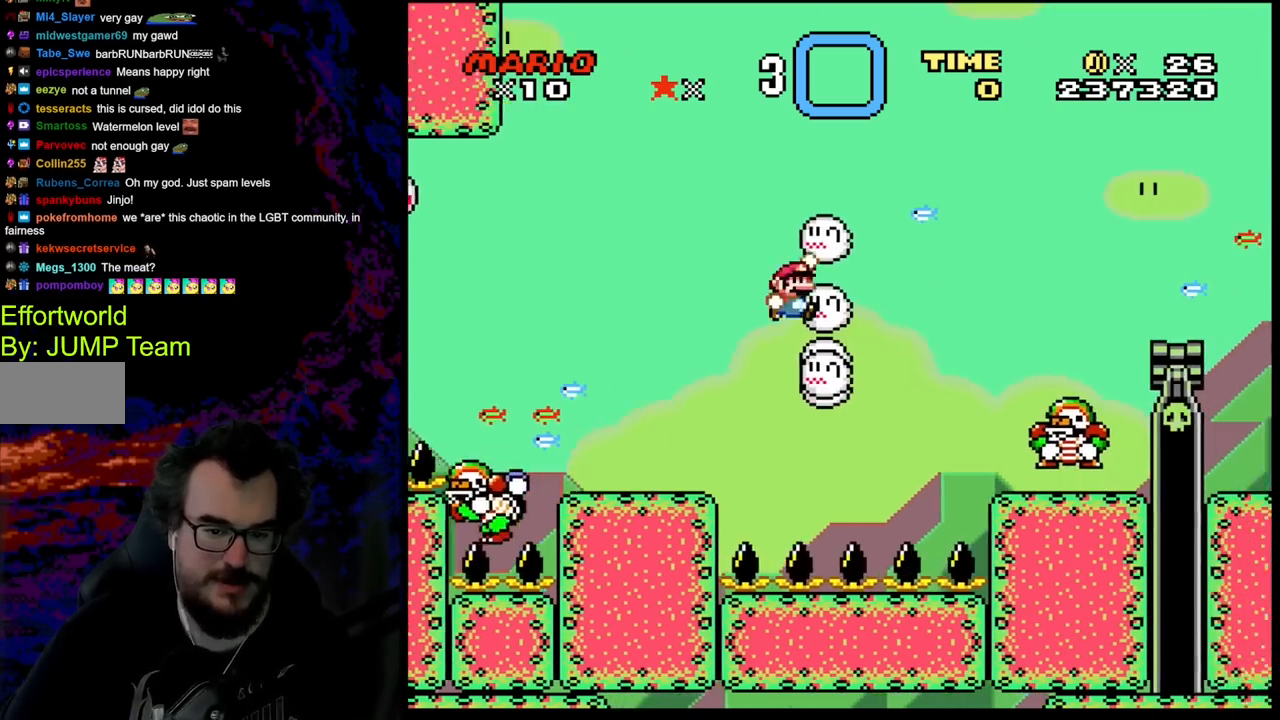
{"buttons": ["B", "Y", "DPAD_RIGHT"], "events": []}
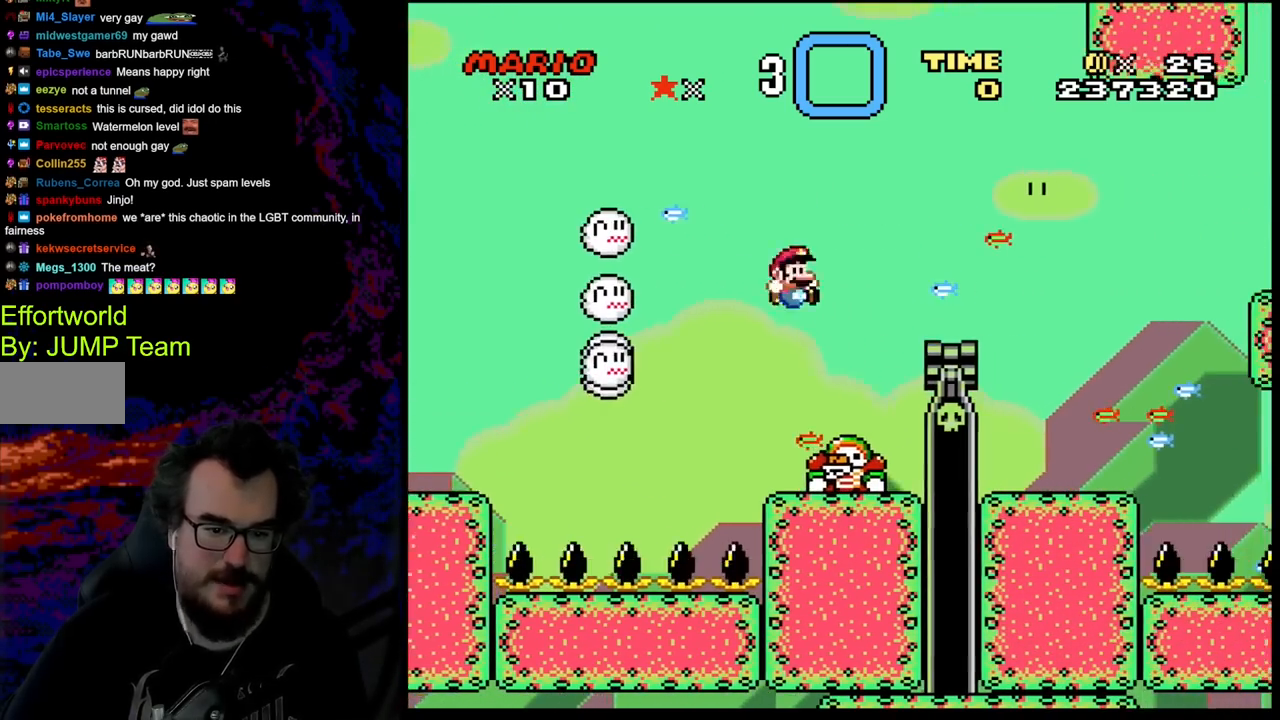
{"buttons": ["B", "Y", "DPAD_RIGHT"], "events": [[50, "DPAD_DOWN", "down"], [50, "DPAD_RIGHT", "up"], [83, "DPAD_DOWN", "up"], [83, "DPAD_LEFT", "down"], [183, "DPAD_DOWN", "down"], [183, "DPAD_LEFT", "up"], [200, "DPAD_DOWN", "up"], [200, "DPAD_RIGHT", "down"]]}
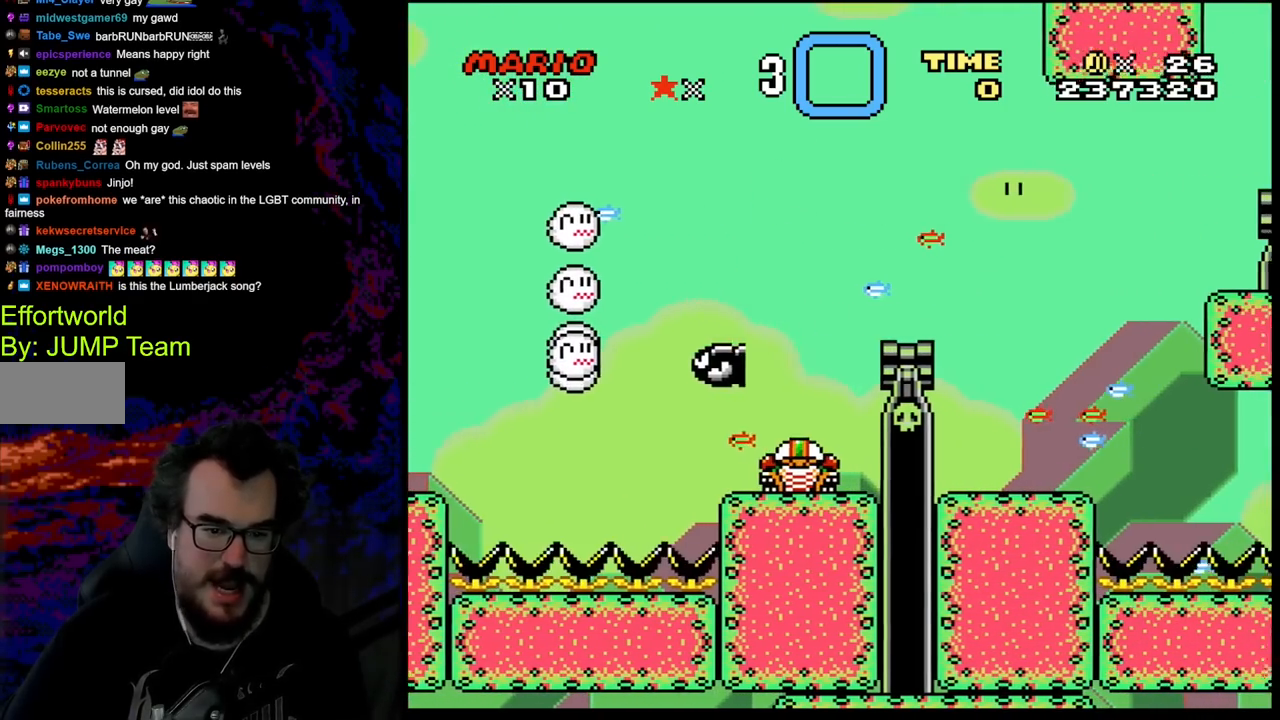
{"buttons": ["Y"], "events": [[83, "B", "up"], [233, "DPAD_DOWN", "down"], [233, "DPAD_RIGHT", "up"], [250, "DPAD_DOWN", "up"], [250, "DPAD_LEFT", "down"], [333, "DPAD_DOWN", "down"], [350, "DPAD_DOWN", "up"], [350, "DPAD_LEFT", "up"], [350, "DPAD_RIGHT", "down"], [417, "DPAD_RIGHT", "up"]]}
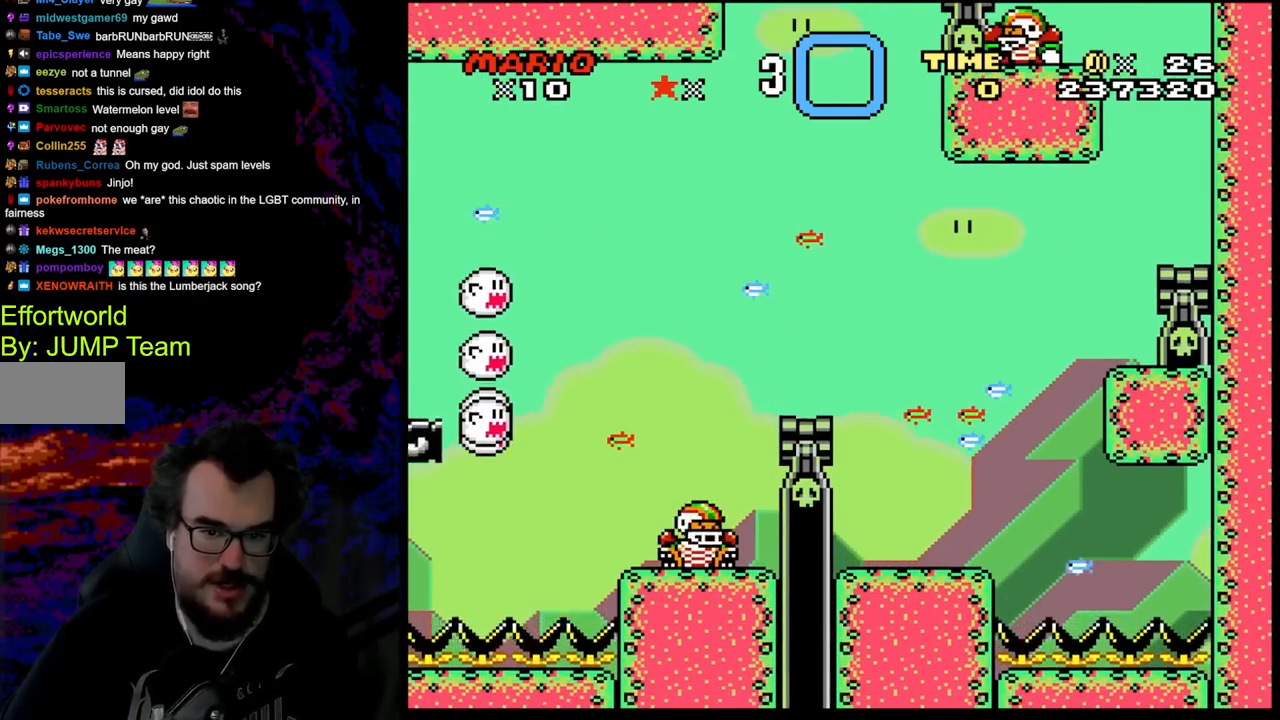
{"buttons": ["B", "Y", "DPAD_RIGHT"], "events": [[250, "DPAD_RIGHT", "down"], [500, "B", "down"]]}
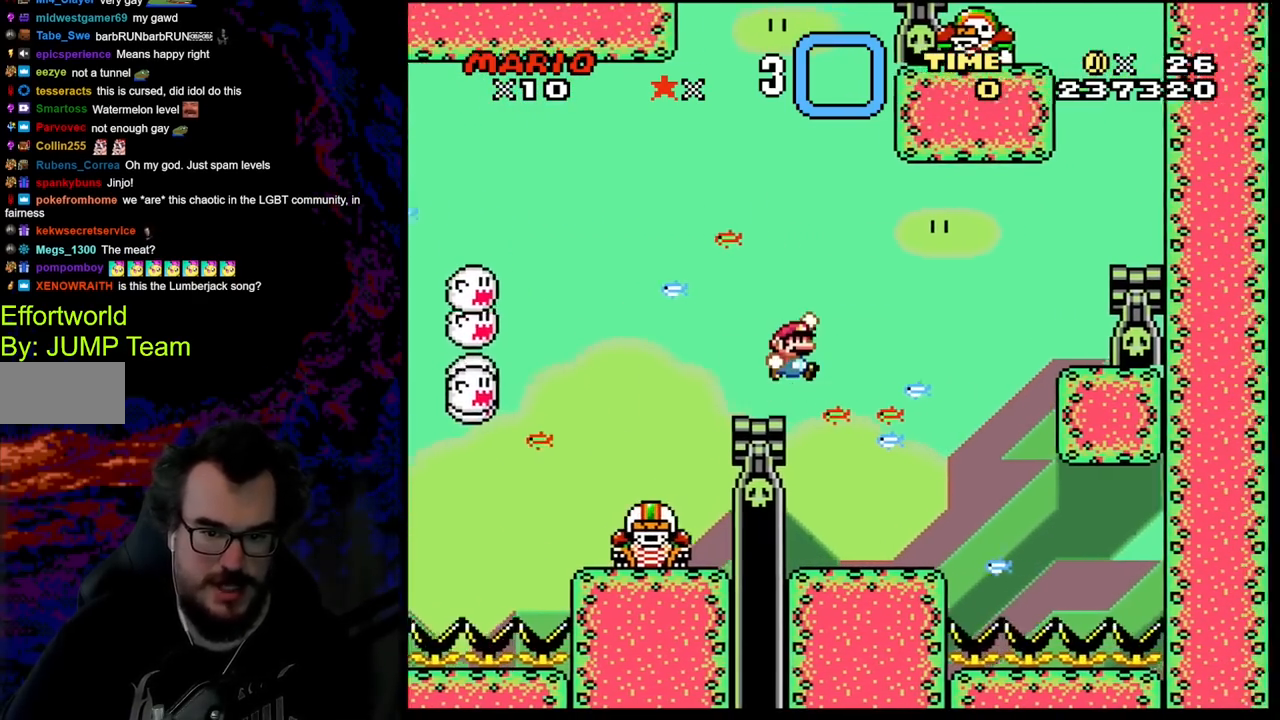
{"buttons": ["B", "Y", "DPAD_RIGHT"], "events": []}
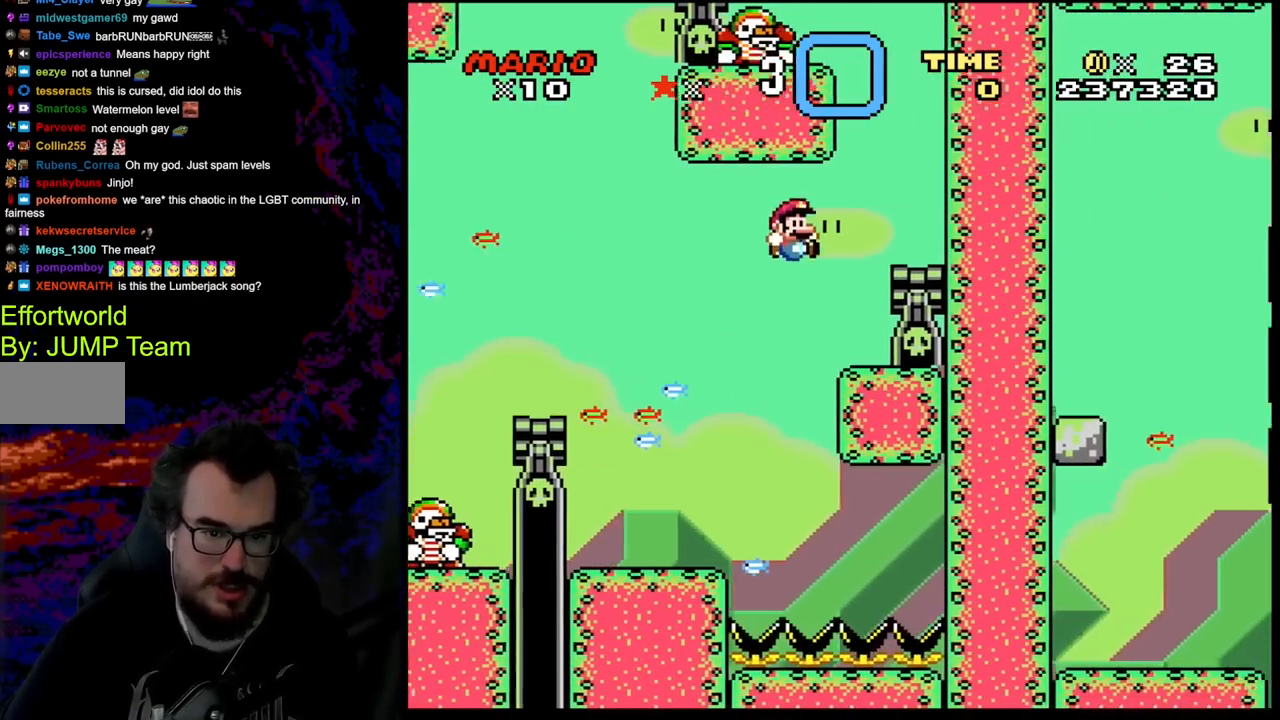
{"buttons": ["Y"], "events": [[117, "B", "up"], [267, "DPAD_RIGHT", "up"]]}
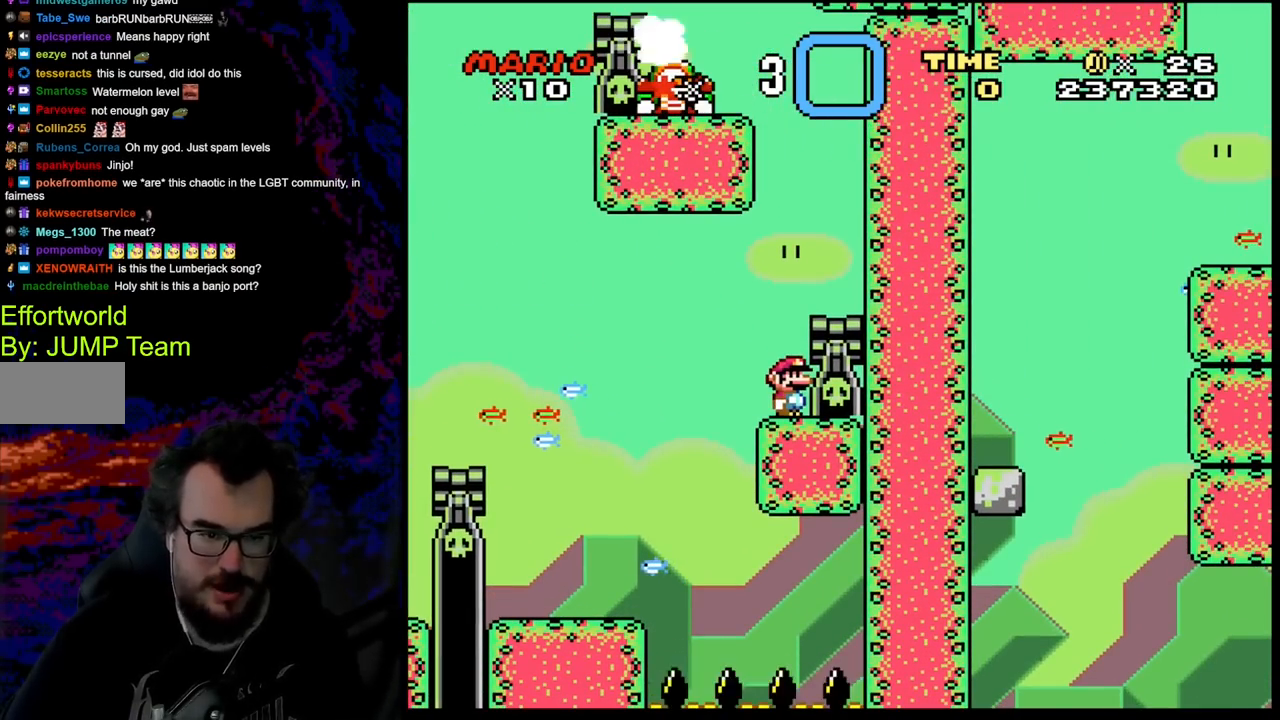
{"buttons": ["Y"], "events": []}
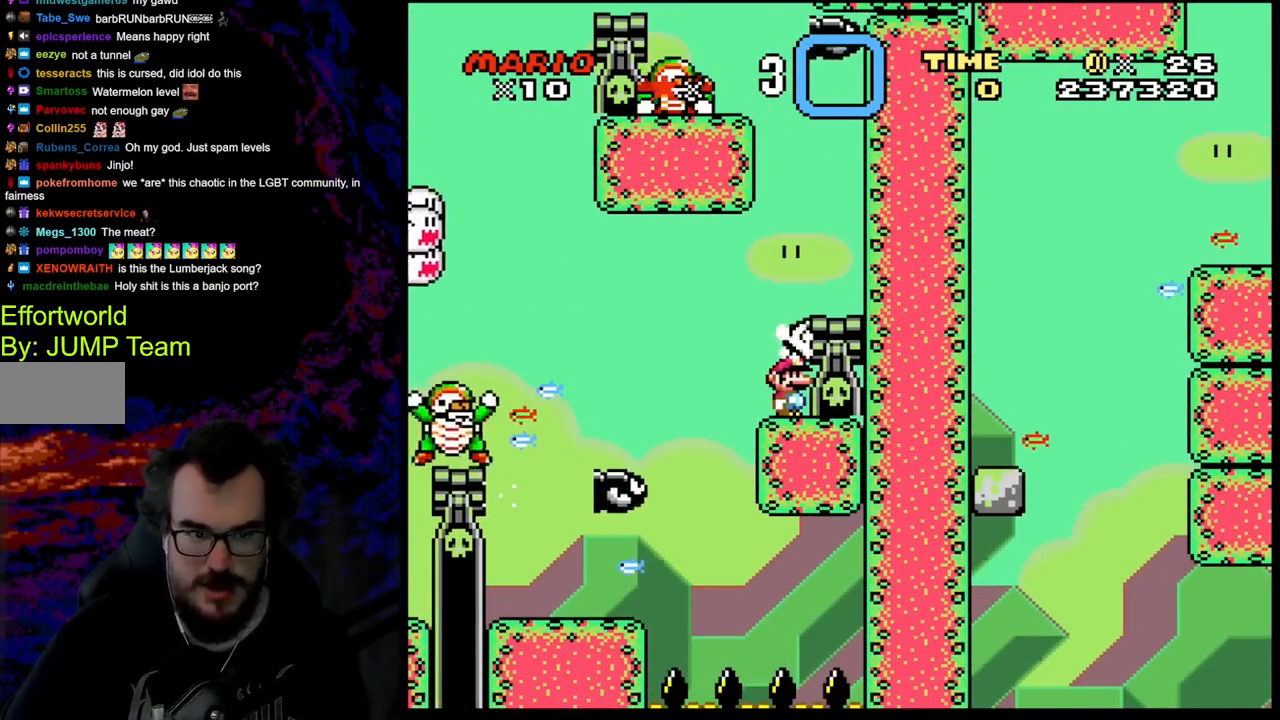
{"buttons": ["Y", "DPAD_RIGHT"], "events": [[217, "B", "down"], [300, "DPAD_RIGHT", "down"], [367, "B", "up"]]}
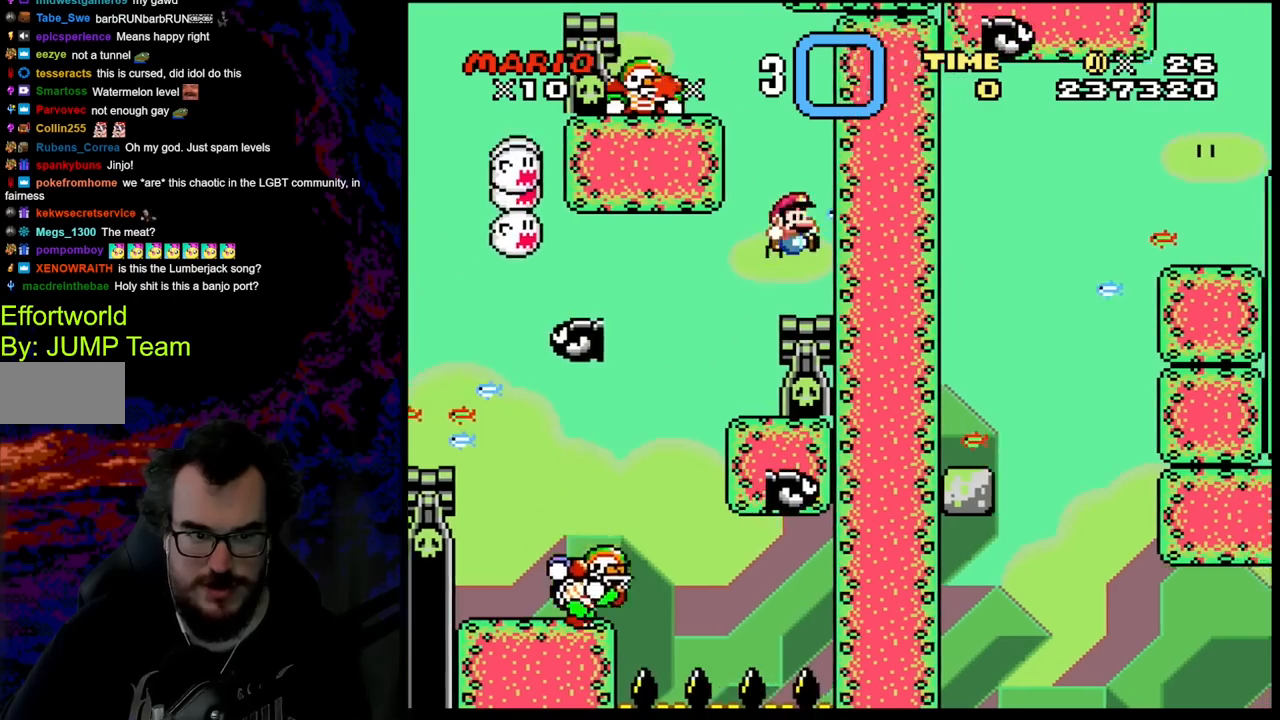
{"buttons": ["Y"], "events": [[133, "DPAD_RIGHT", "up"], [200, "DPAD_LEFT", "down"], [250, "DPAD_LEFT", "up"]]}
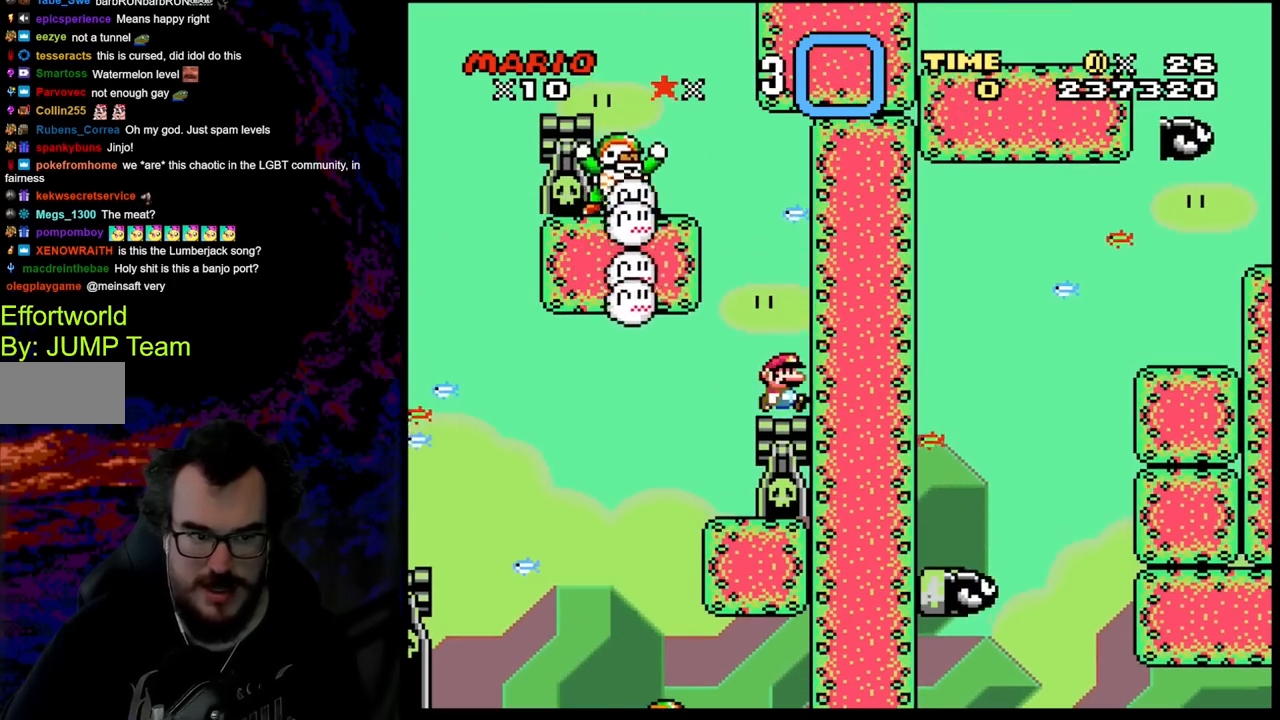
{"buttons": ["Y"], "events": [[33, "DPAD_RIGHT", "down"], [483, "DPAD_RIGHT", "up"]]}